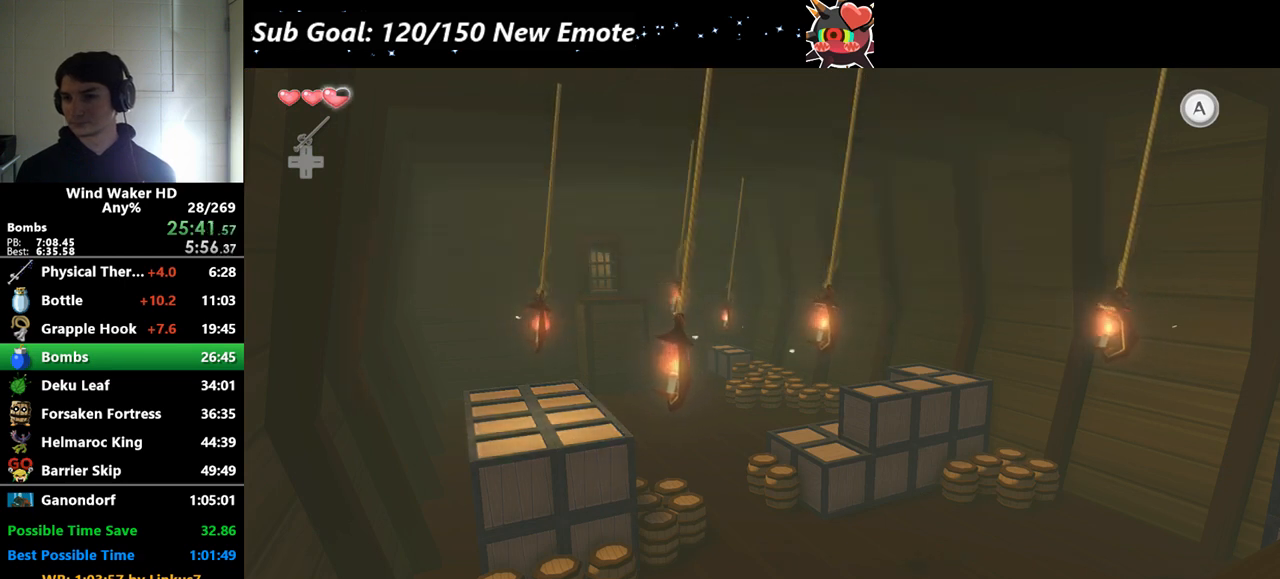
Gameplay with a controller (Nintendo layout); each line is a JSON object with the inputs held at the frame after it. Not read: L3 R3.
{"buttons": [], "left_stick": "center", "right_stick": "center"}
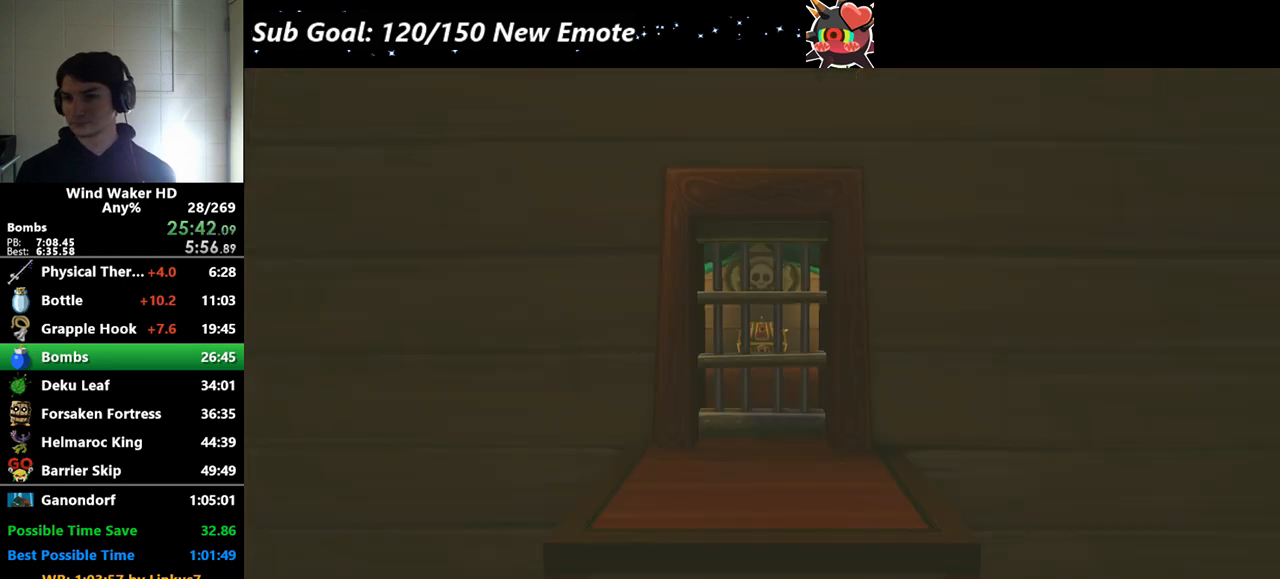
{"buttons": [], "left_stick": "center", "right_stick": "center"}
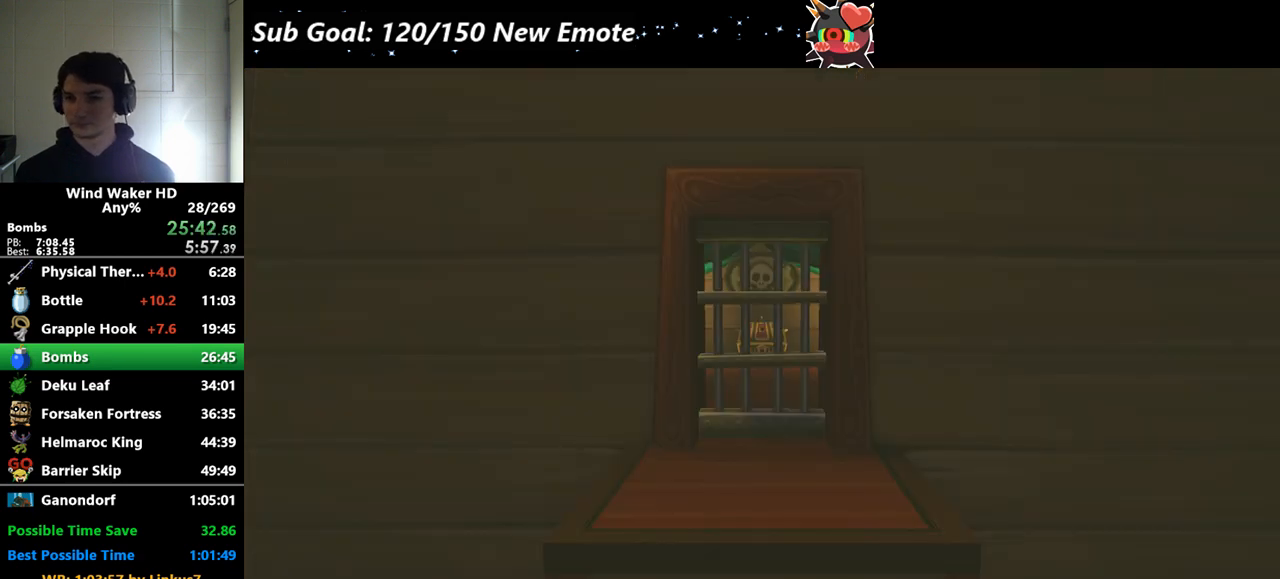
{"buttons": [], "left_stick": "center", "right_stick": "center"}
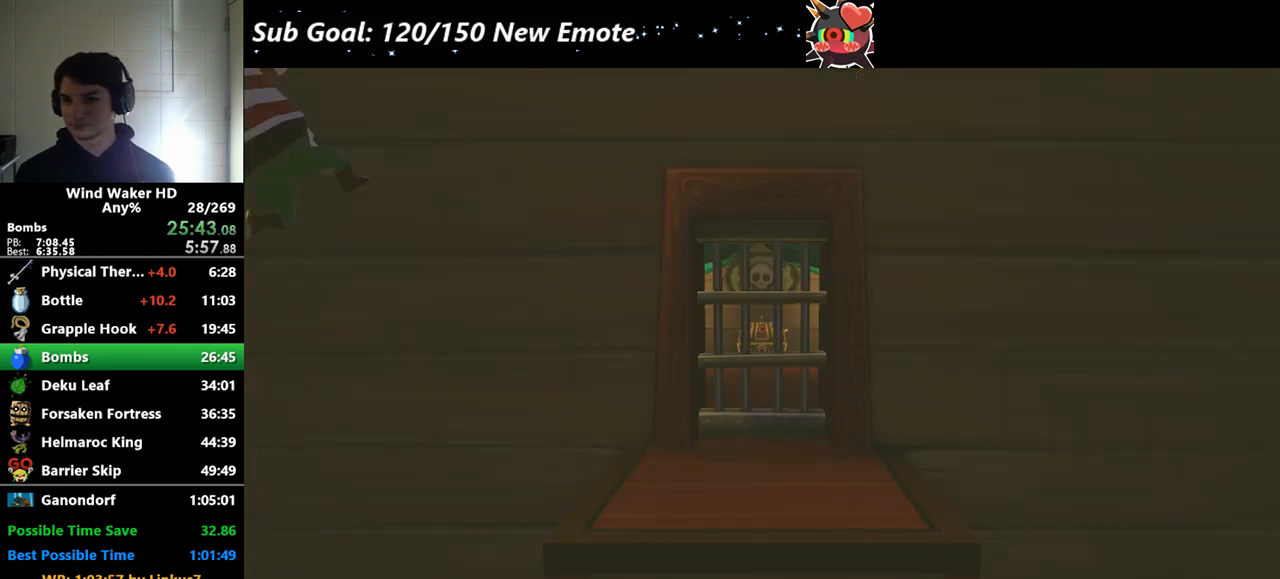
{"buttons": [], "left_stick": "center", "right_stick": "center"}
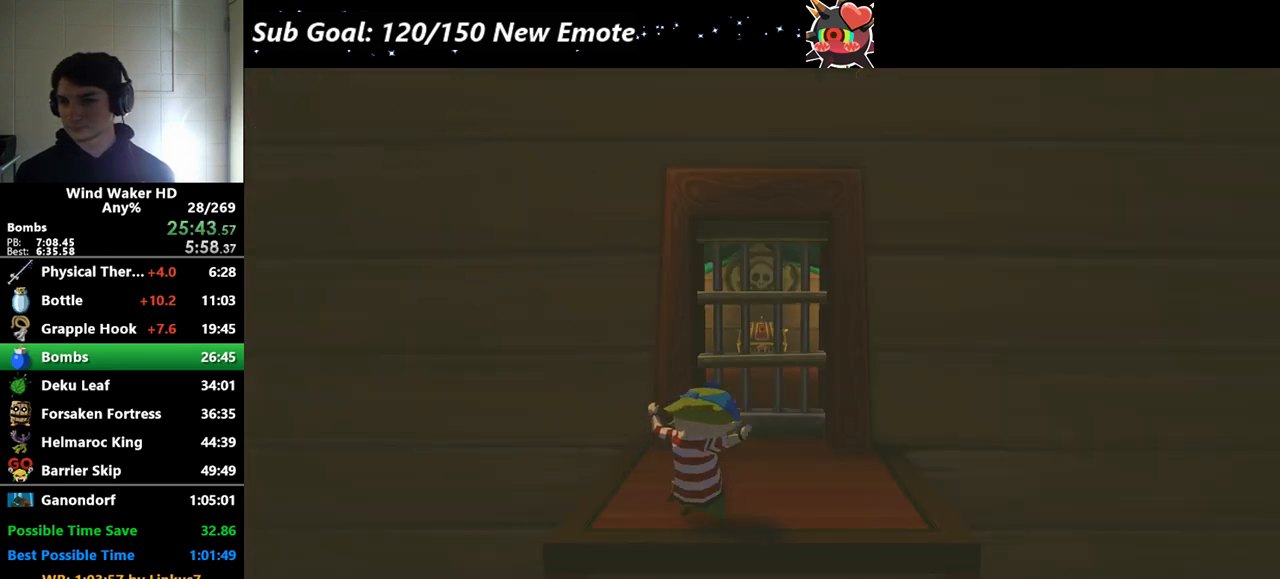
{"buttons": [], "left_stick": "center", "right_stick": "center"}
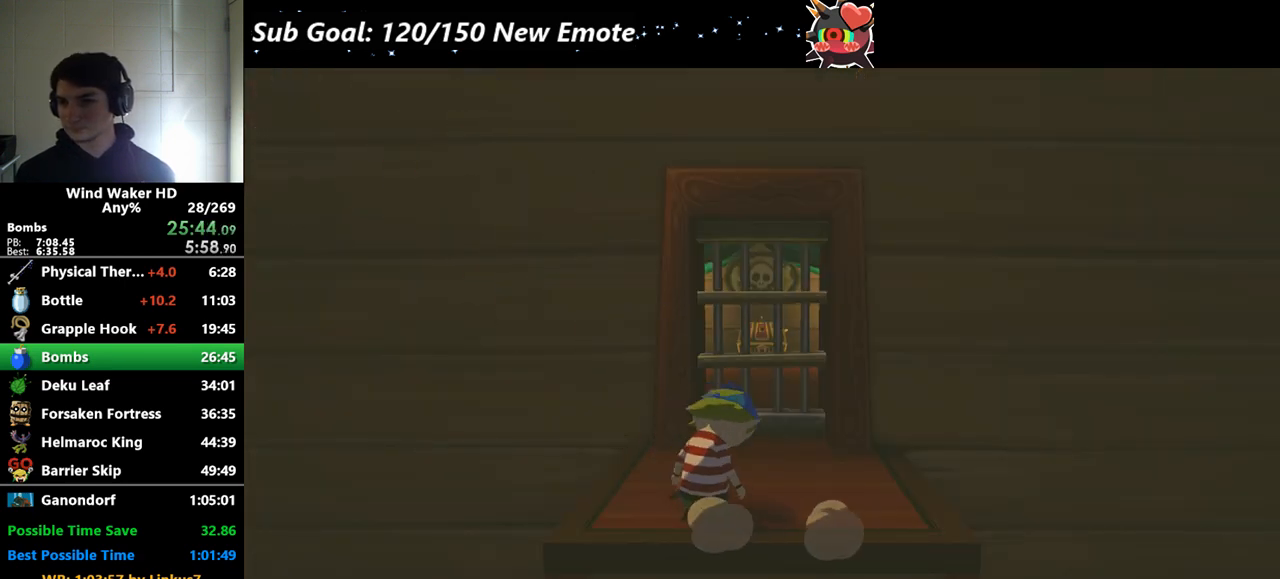
{"buttons": [], "left_stick": "center", "right_stick": "center"}
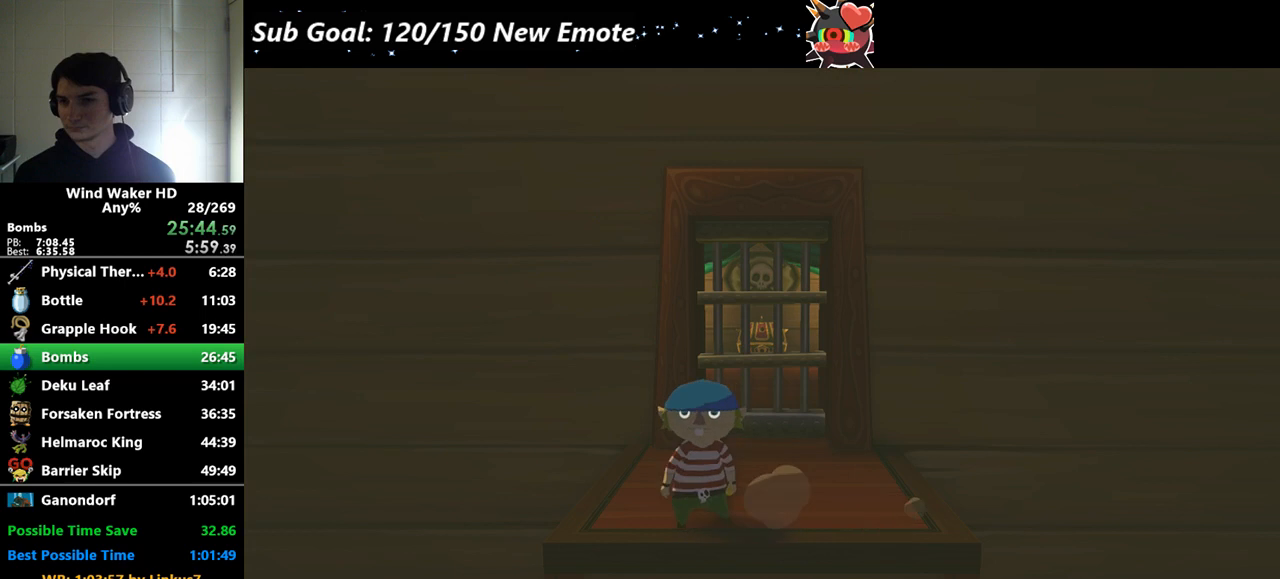
{"buttons": ["B"], "left_stick": "center", "right_stick": "center"}
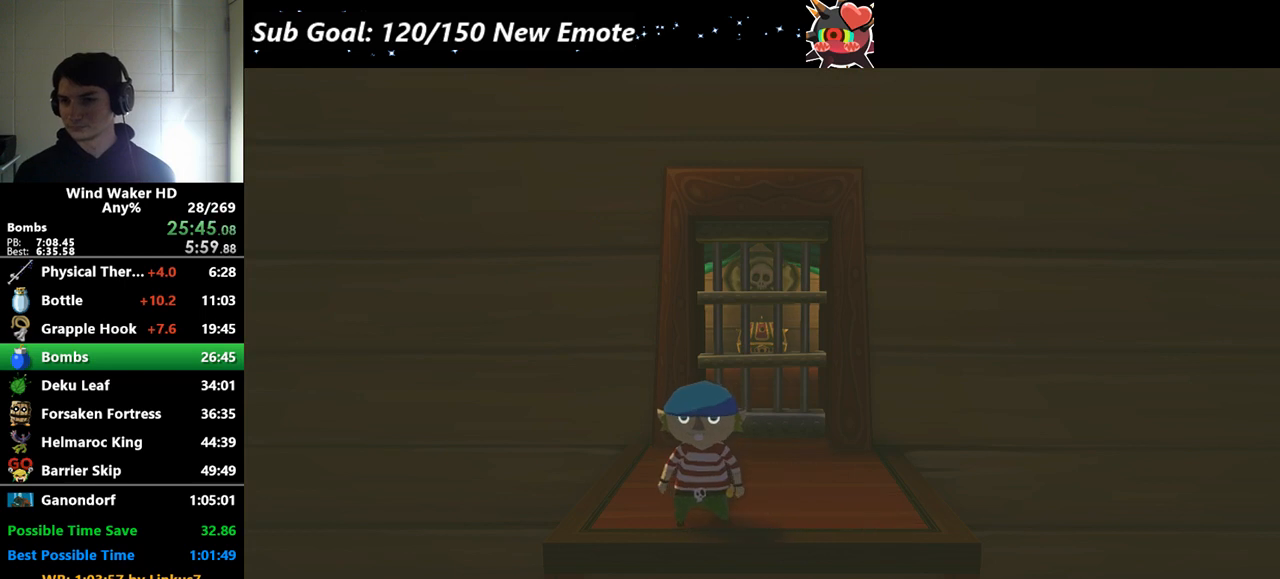
{"buttons": ["B"], "left_stick": "center", "right_stick": "center"}
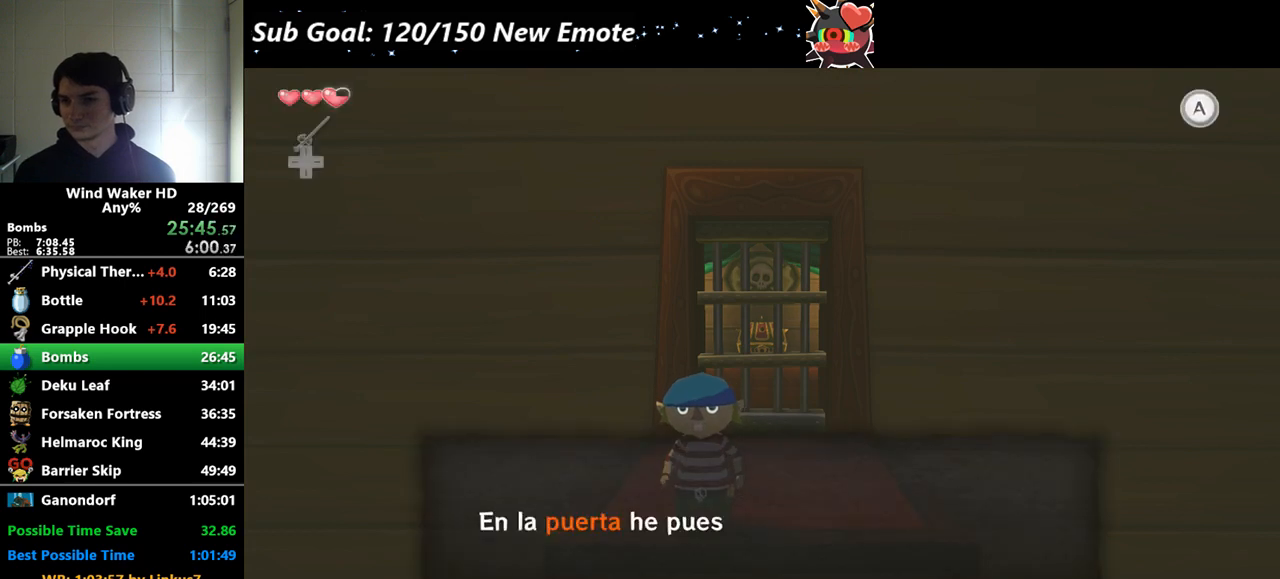
{"buttons": ["B"], "left_stick": "center", "right_stick": "center"}